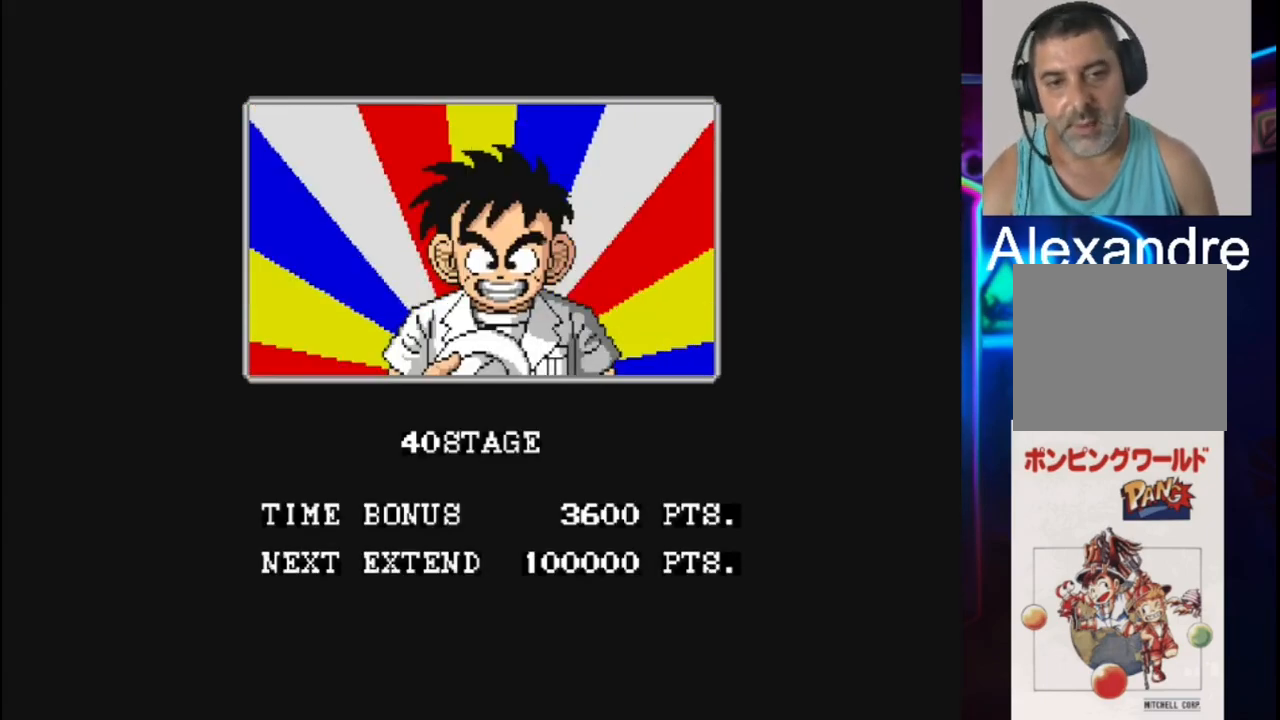
Gameplay with a controller (Xbox layout); each line is a JSON object with the inputs held at the frame after it. "events" lists button and stick changes between this image and that frame as [ms after this image, input, new state], when the widget could be followed in between. Not read: left_stick right_stick.
{"buttons": [], "events": []}
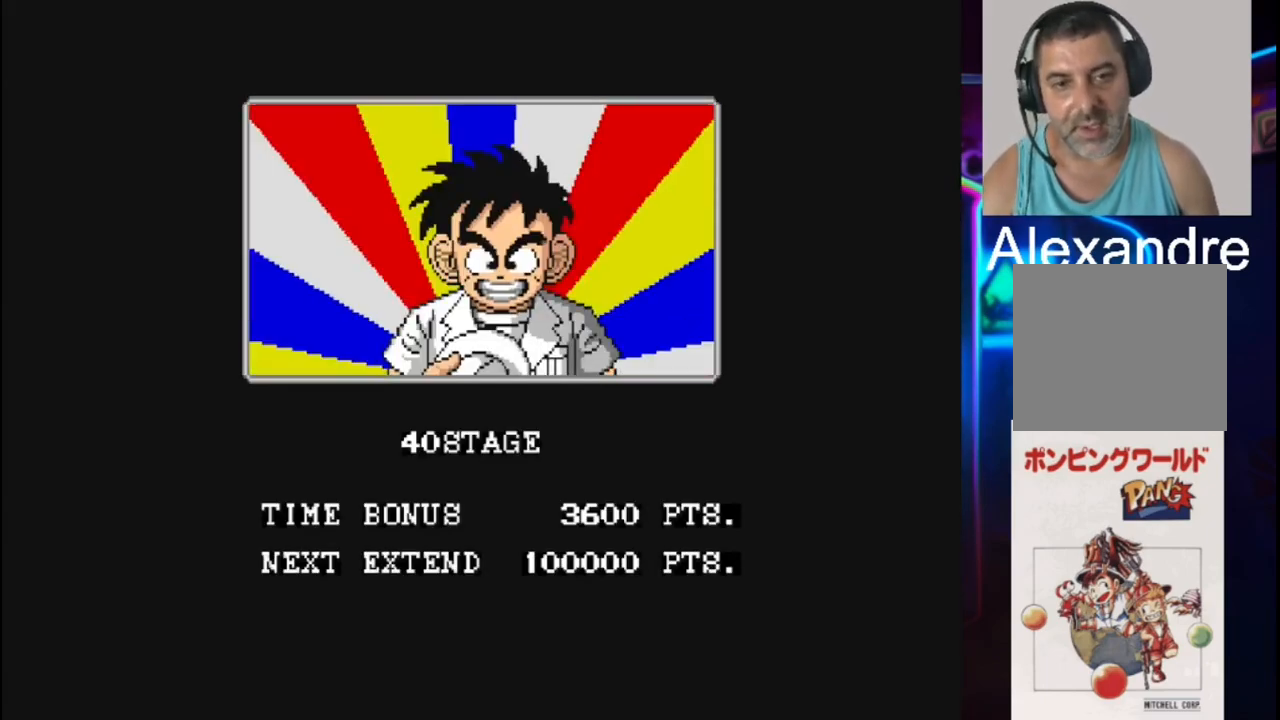
{"buttons": [], "events": []}
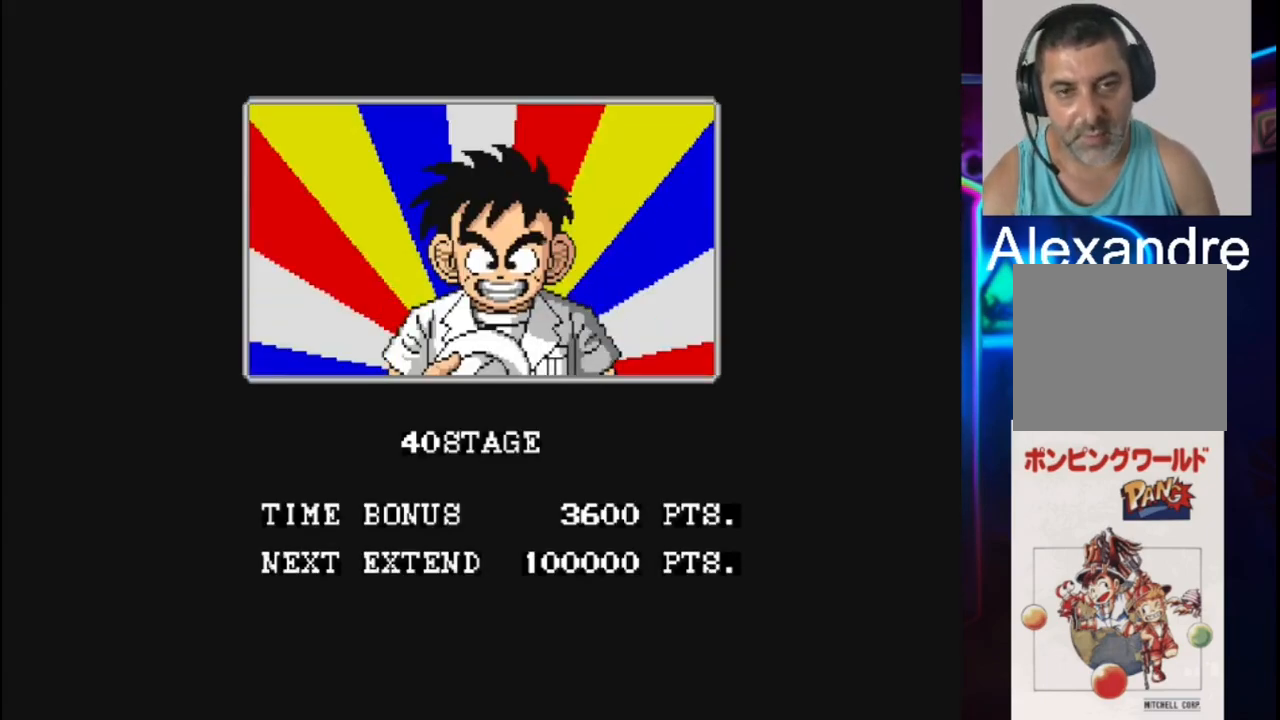
{"buttons": [], "events": []}
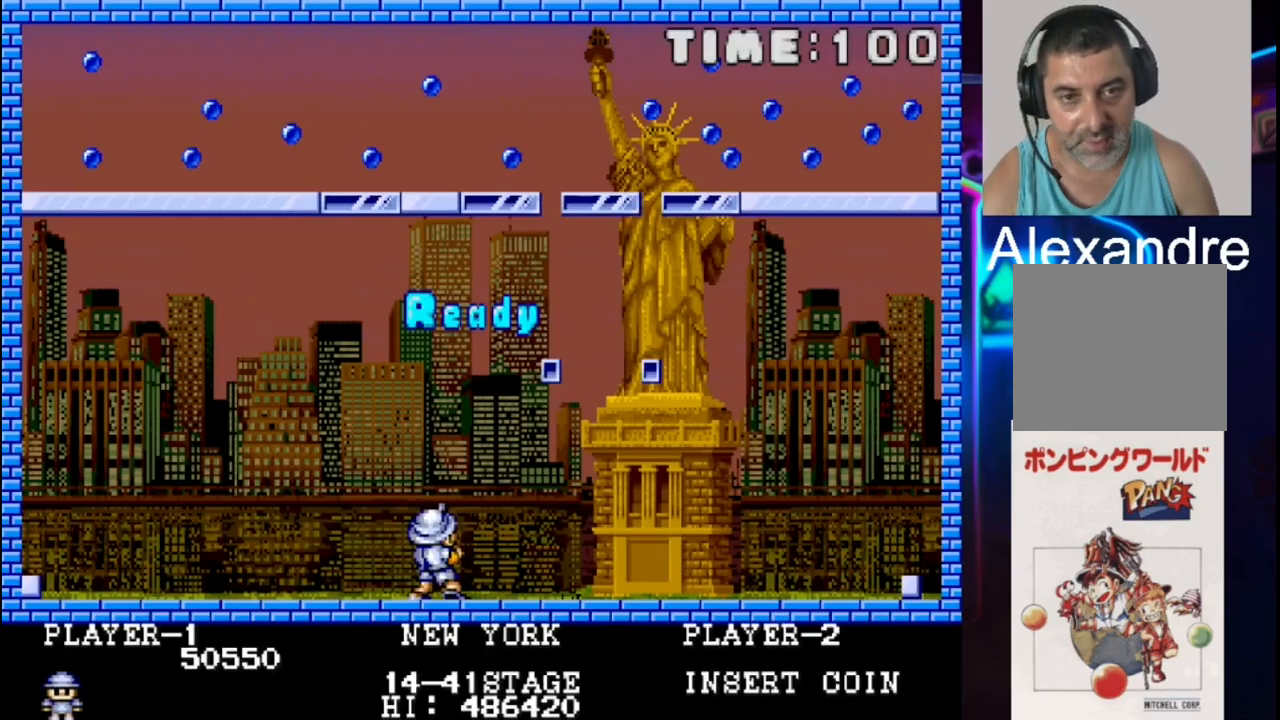
{"buttons": [], "events": [[400, "DPAD_RIGHT", "down"], [467, "DPAD_RIGHT", "up"]]}
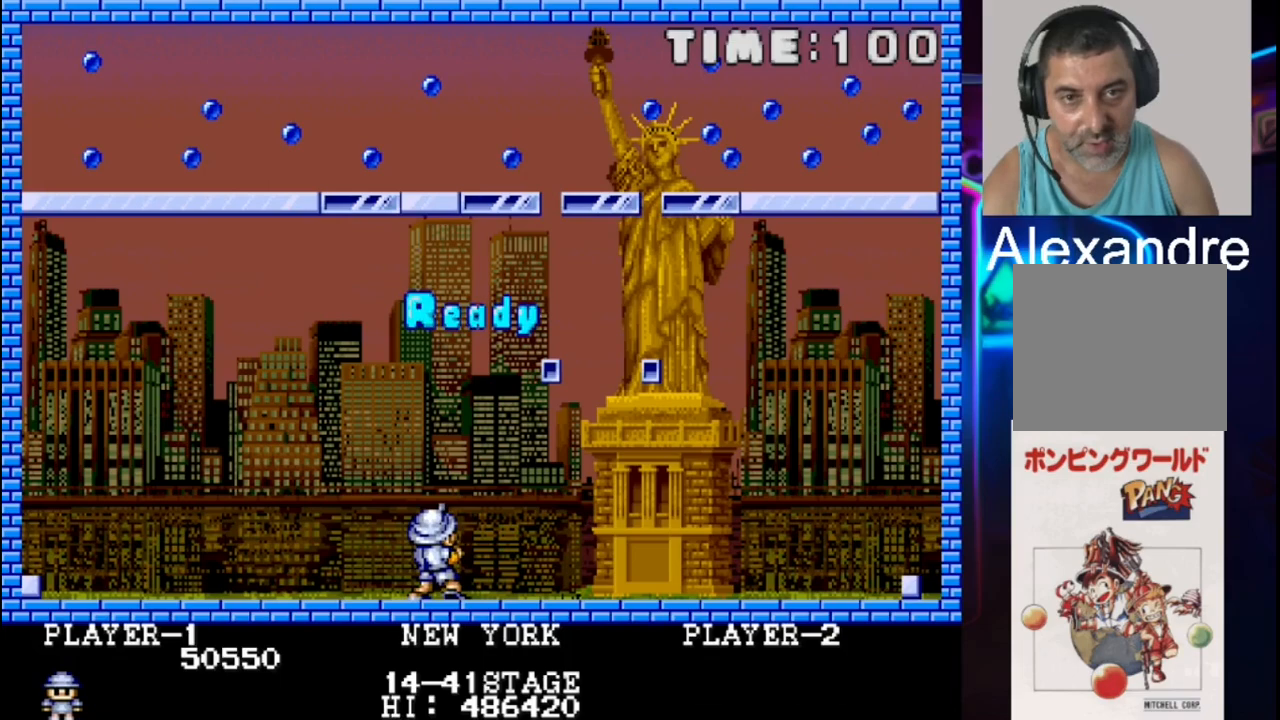
{"buttons": ["DPAD_RIGHT"], "events": [[150, "DPAD_RIGHT", "down"]]}
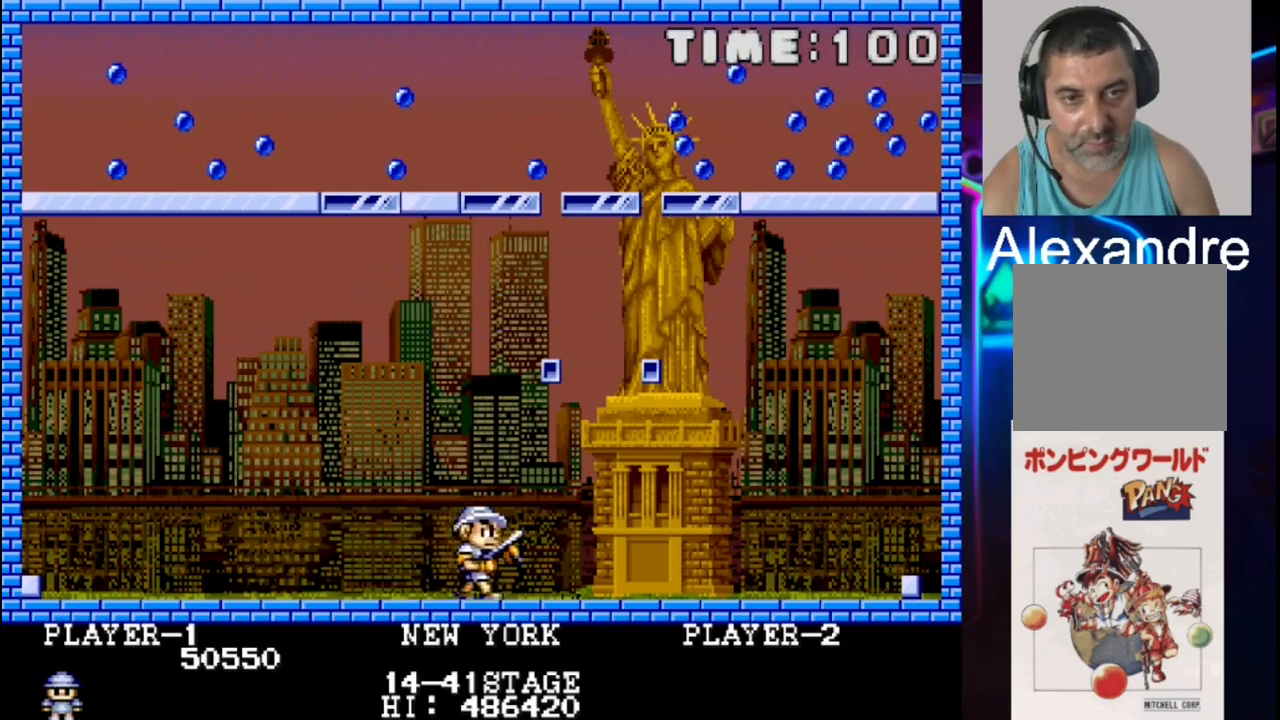
{"buttons": [], "events": [[233, "DPAD_RIGHT", "up"]]}
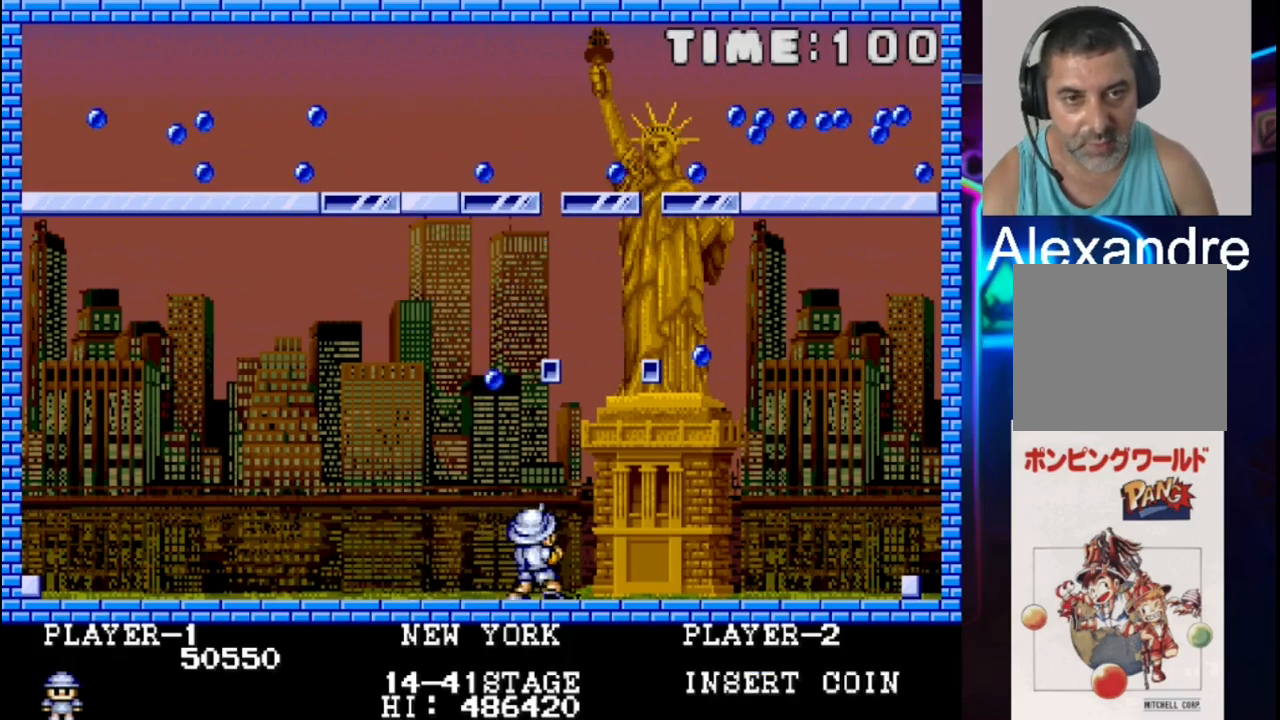
{"buttons": [], "events": [[33, "DPAD_RIGHT", "down"], [167, "DPAD_RIGHT", "up"], [300, "DPAD_LEFT", "down"], [417, "DPAD_LEFT", "up"]]}
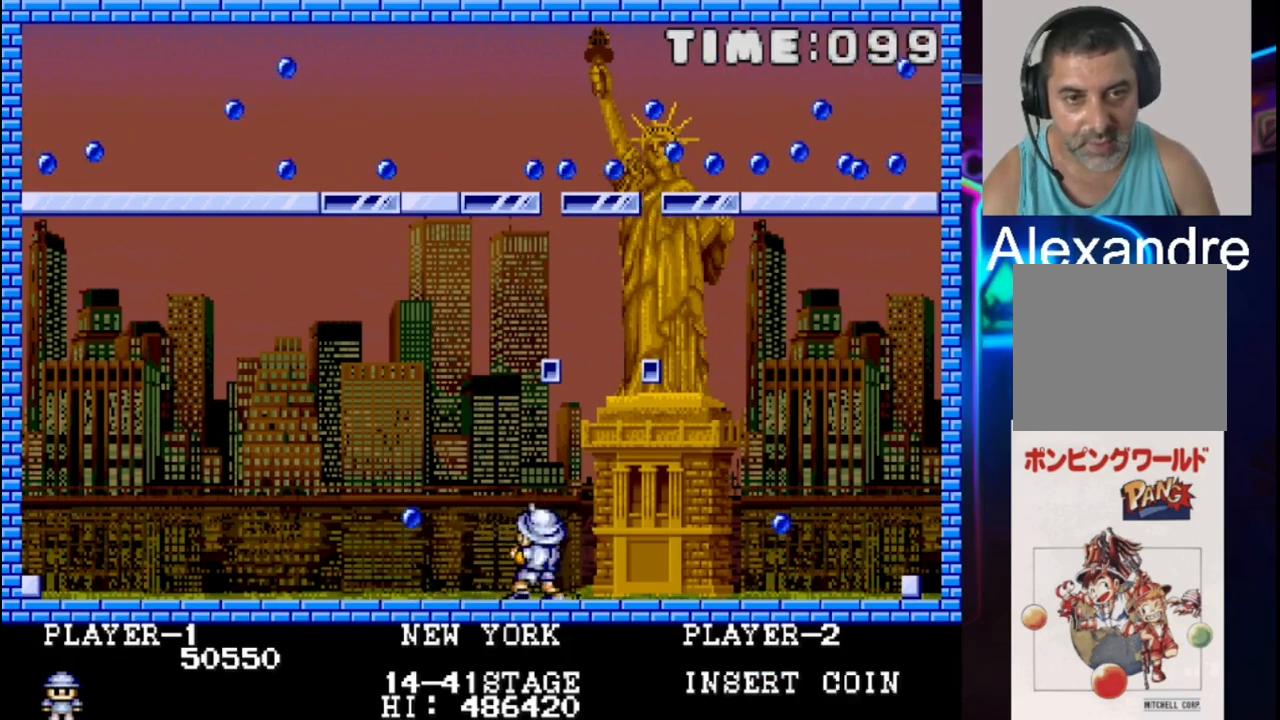
{"buttons": ["DPAD_RIGHT"], "events": [[67, "DPAD_RIGHT", "down"]]}
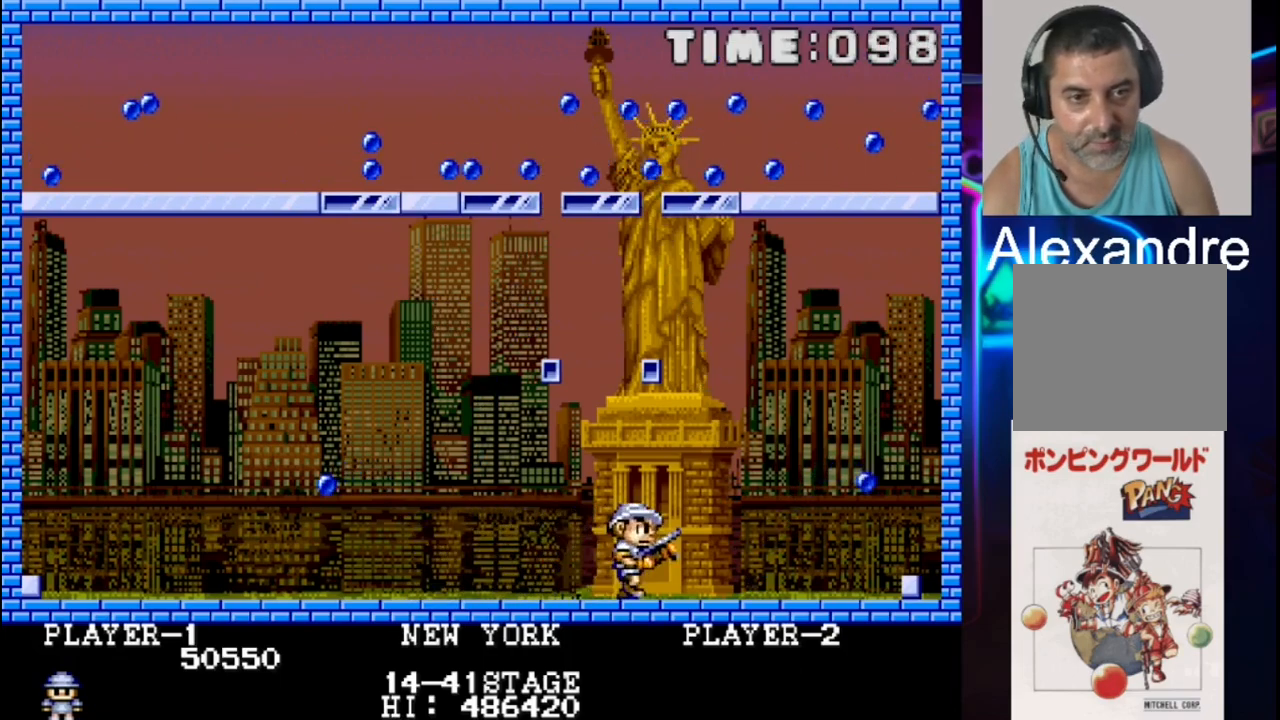
{"buttons": ["DPAD_RIGHT"], "events": [[167, "DPAD_RIGHT", "up"], [367, "DPAD_RIGHT", "down"]]}
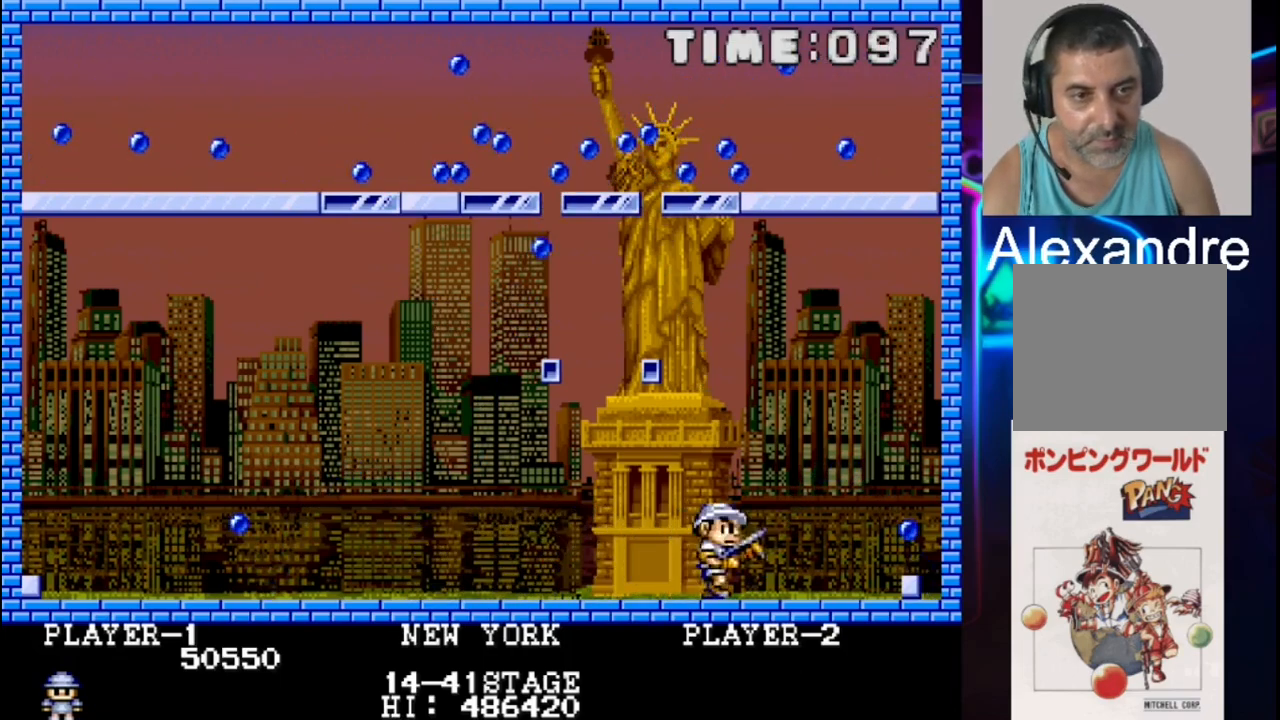
{"buttons": [], "events": [[17, "DPAD_RIGHT", "up"], [83, "DPAD_LEFT", "down"], [283, "DPAD_LEFT", "up"]]}
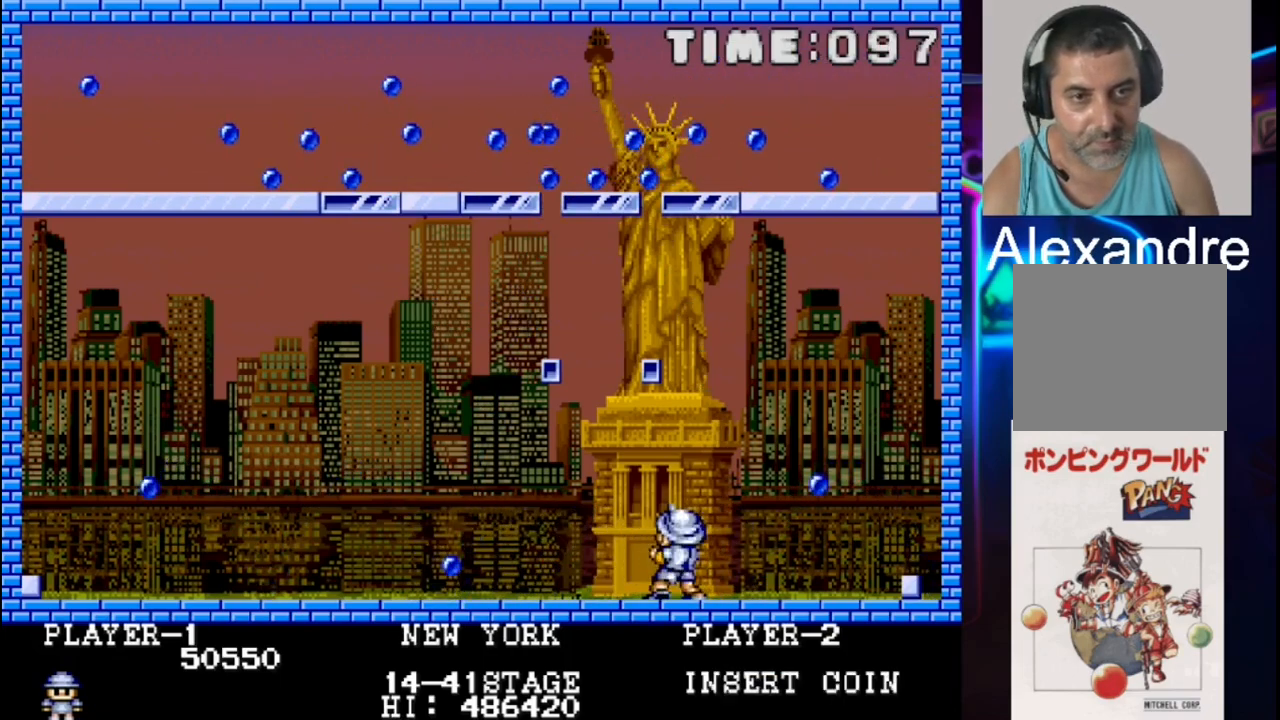
{"buttons": ["DPAD_LEFT"], "events": [[50, "DPAD_RIGHT", "down"], [117, "DPAD_RIGHT", "up"], [183, "X", "down"], [250, "DPAD_LEFT", "down"], [333, "X", "up"]]}
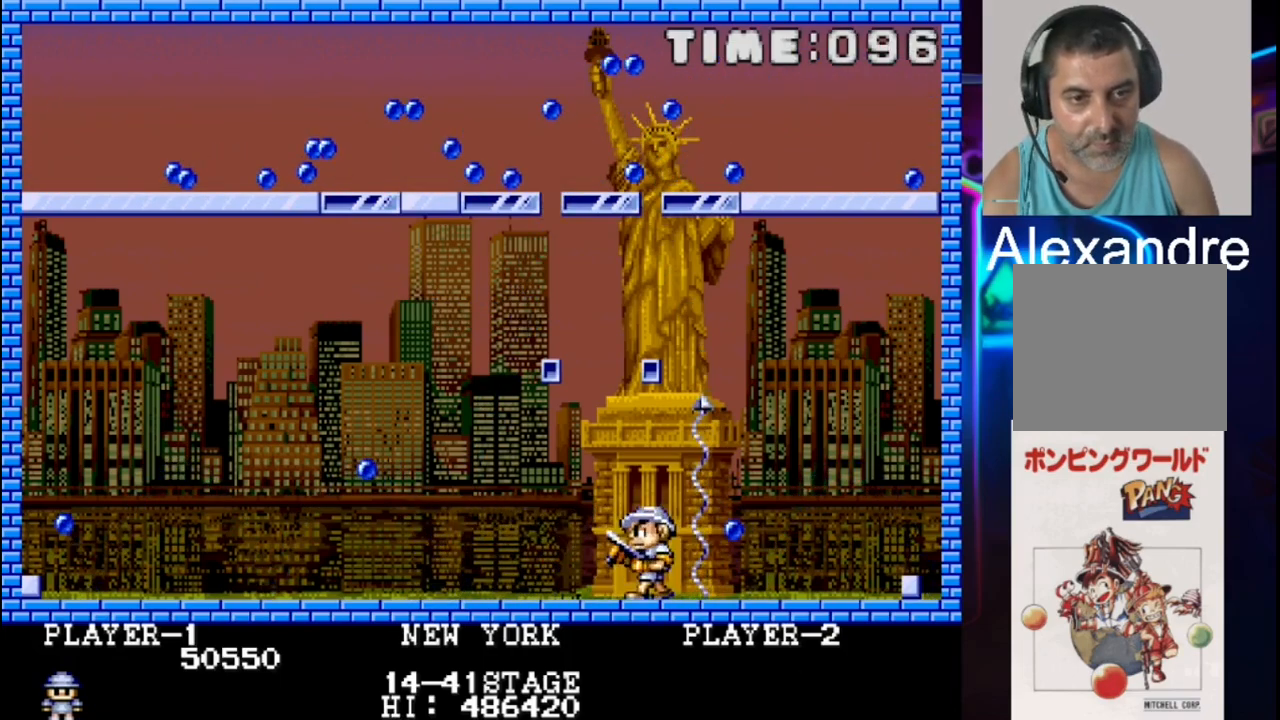
{"buttons": [], "events": [[33, "DPAD_LEFT", "up"], [367, "DPAD_LEFT", "down"], [450, "DPAD_LEFT", "up"]]}
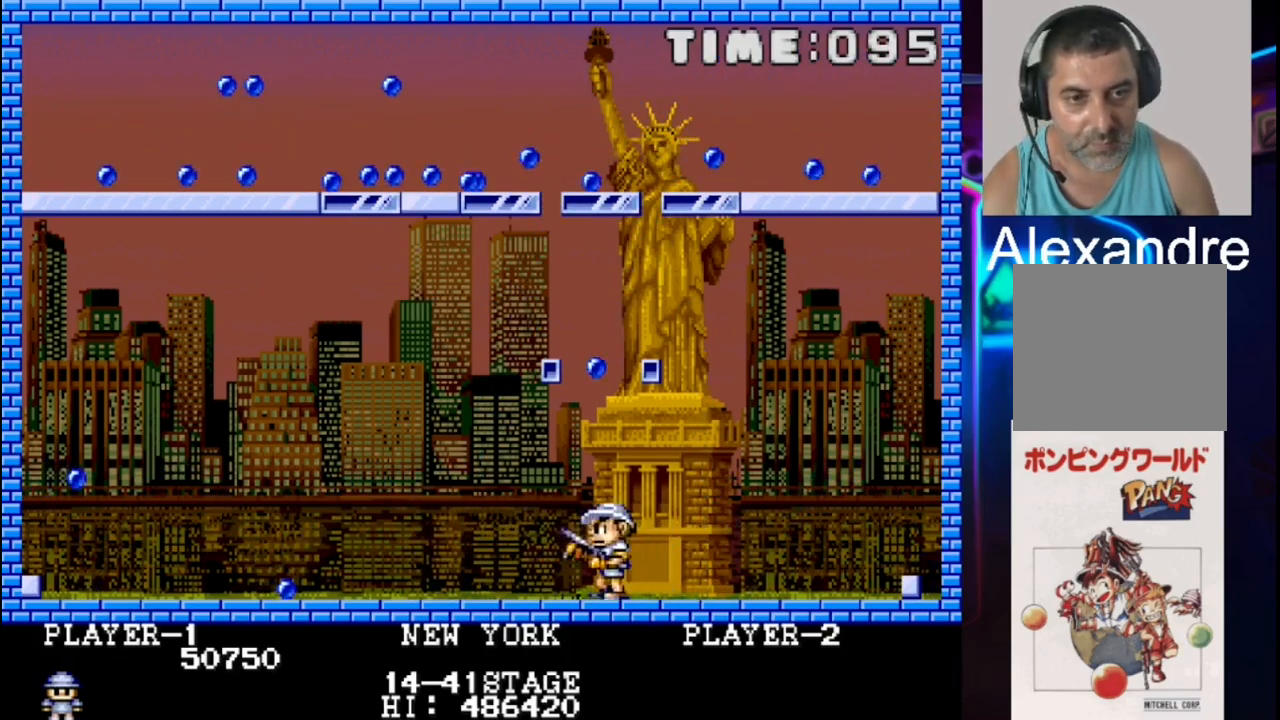
{"buttons": ["DPAD_LEFT"], "events": [[83, "DPAD_RIGHT", "down"], [283, "DPAD_RIGHT", "up"], [417, "DPAD_LEFT", "down"]]}
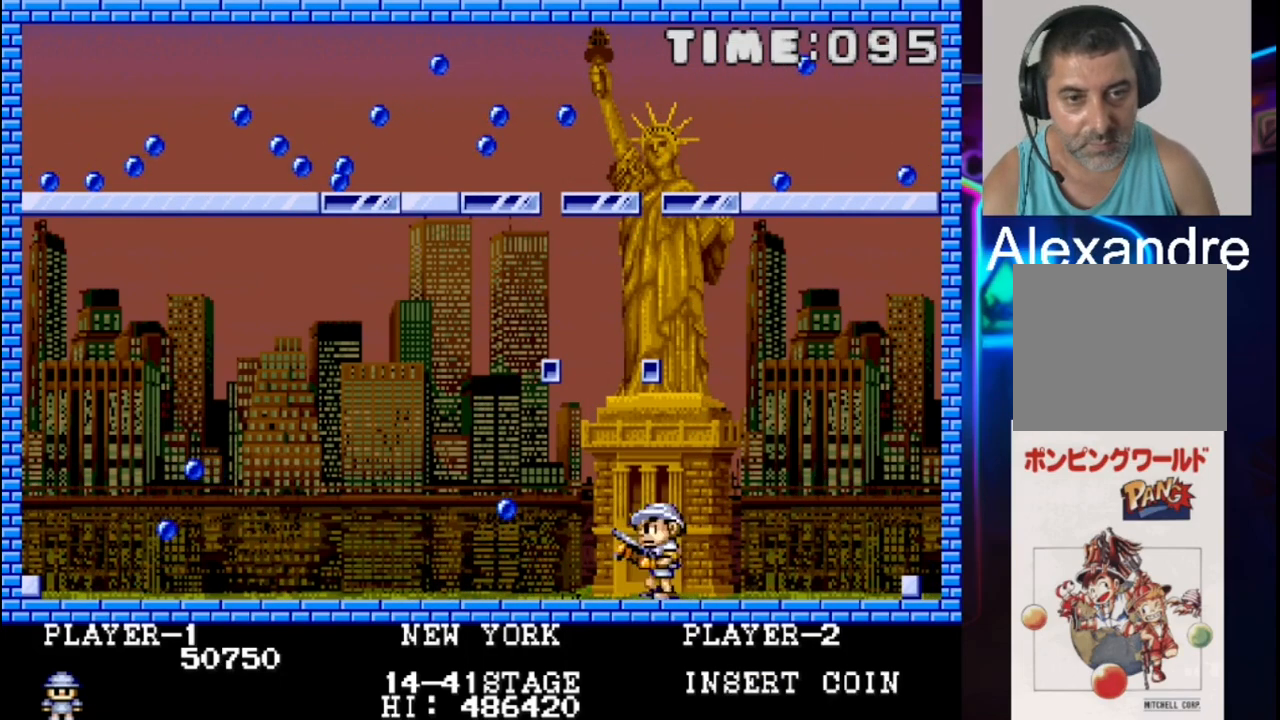
{"buttons": [], "events": [[117, "DPAD_LEFT", "up"]]}
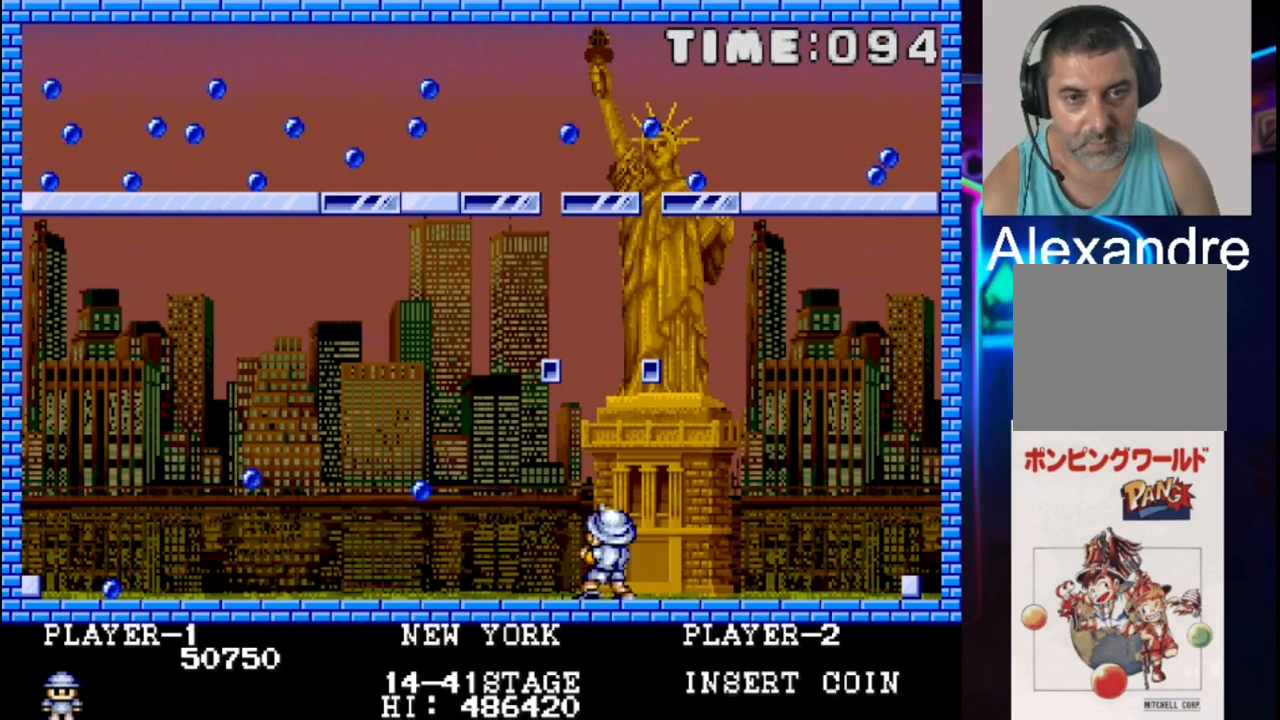
{"buttons": [], "events": []}
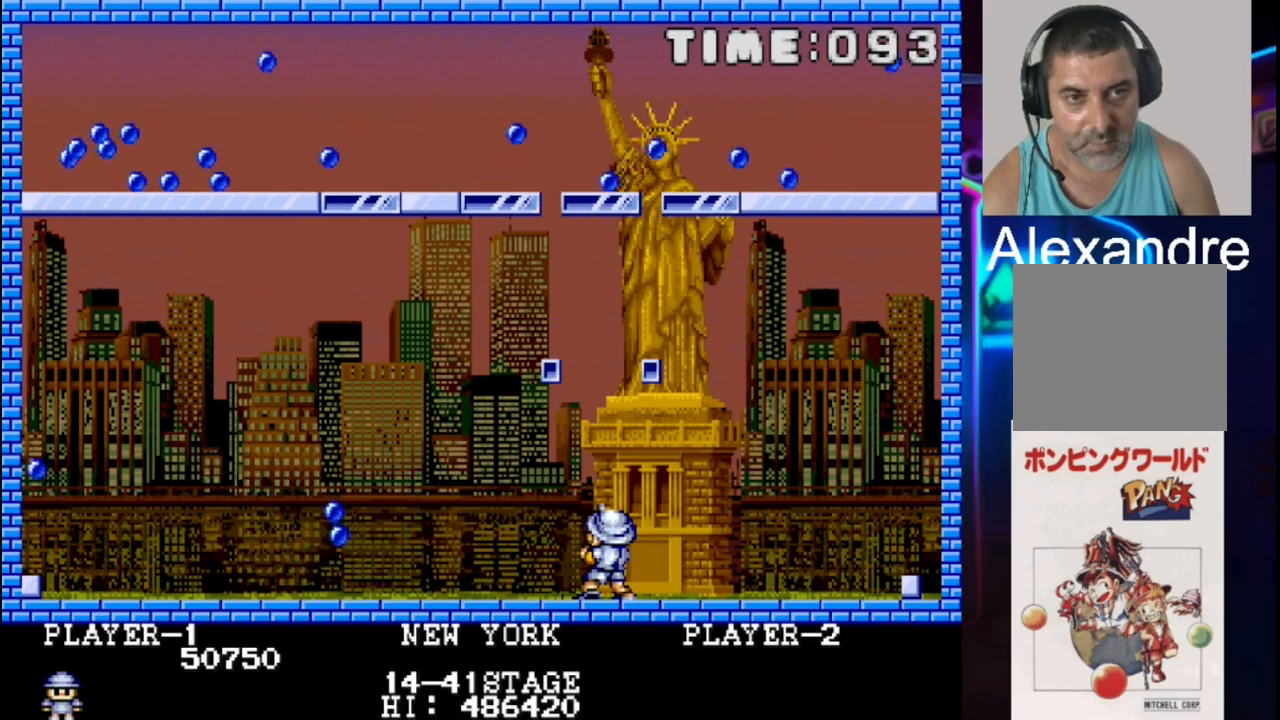
{"buttons": [], "events": []}
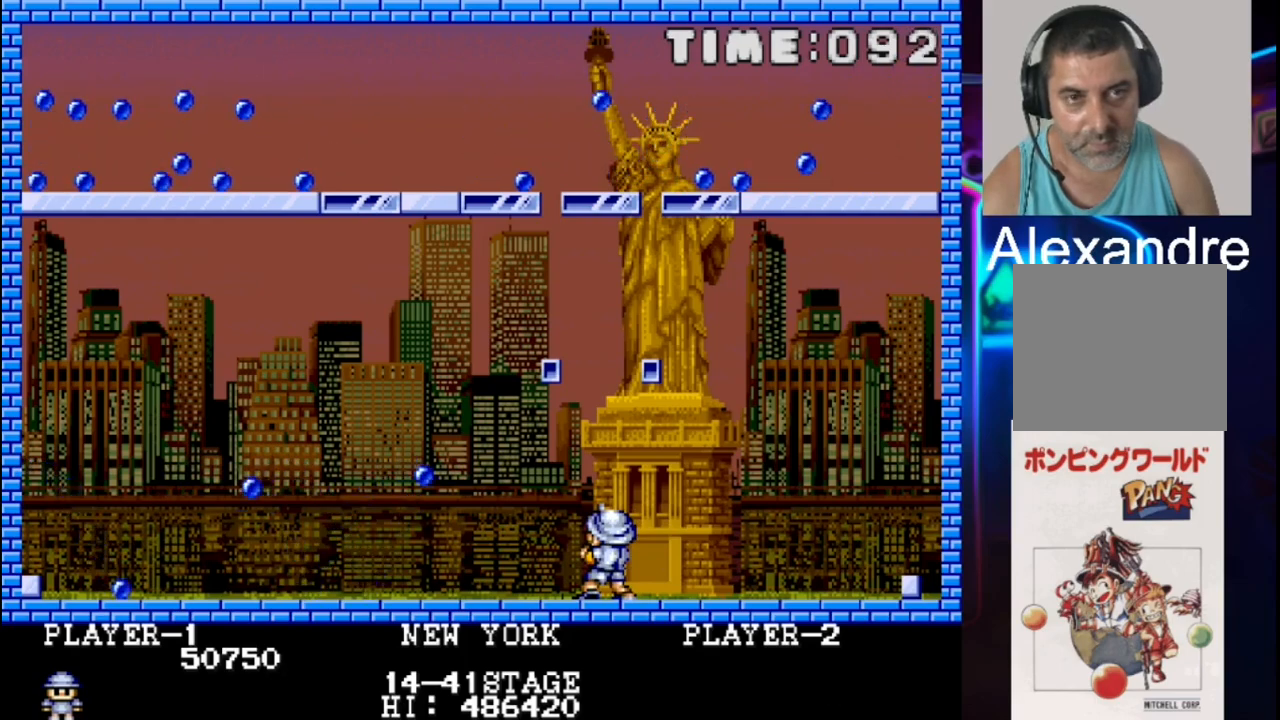
{"buttons": ["X"], "events": [[17, "DPAD_LEFT", "down"], [217, "DPAD_LEFT", "up"], [417, "X", "down"]]}
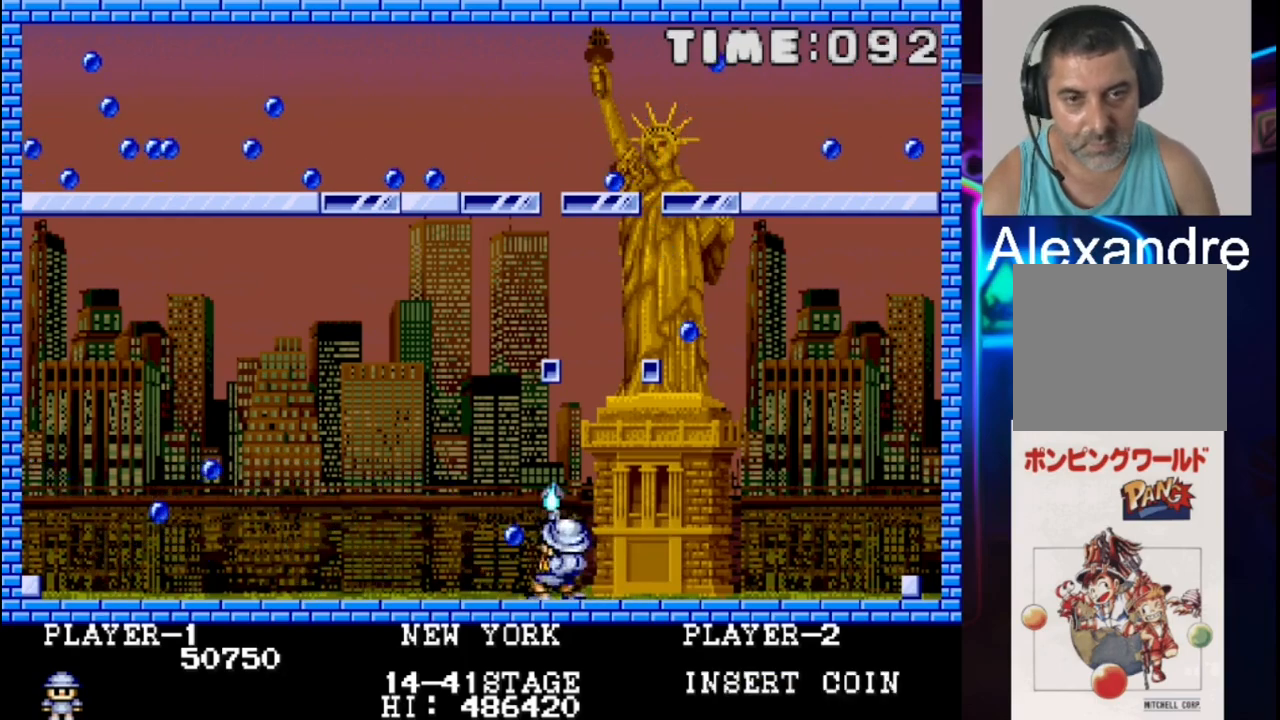
{"buttons": [], "events": [[50, "DPAD_RIGHT", "down"], [50, "X", "up"], [250, "DPAD_RIGHT", "up"]]}
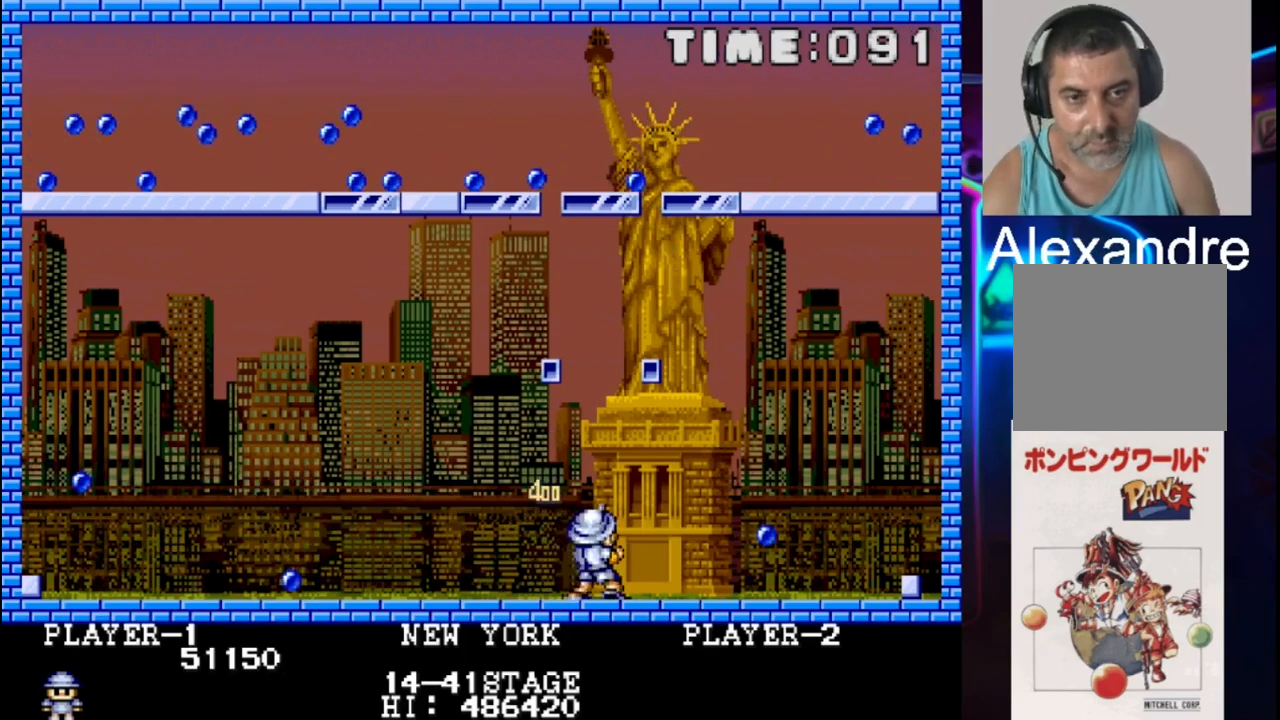
{"buttons": [], "events": [[17, "DPAD_RIGHT", "down"], [350, "DPAD_RIGHT", "up"]]}
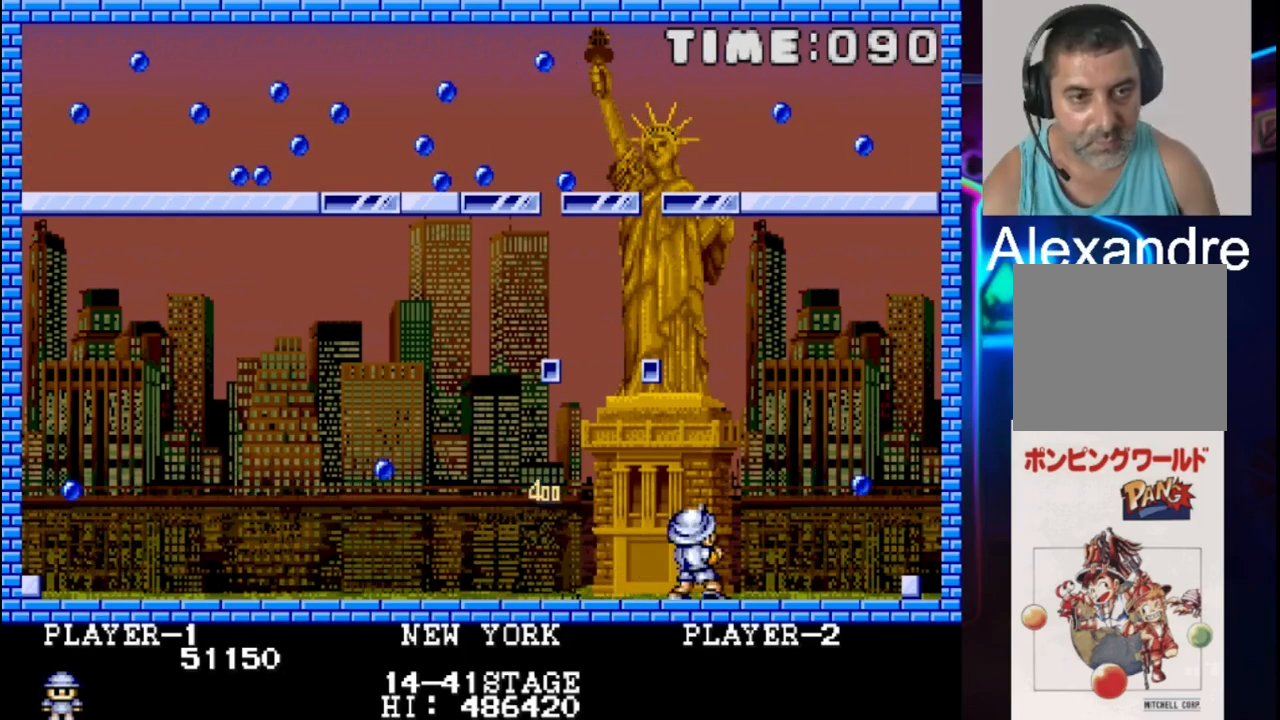
{"buttons": ["DPAD_LEFT"], "events": [[317, "DPAD_LEFT", "down"]]}
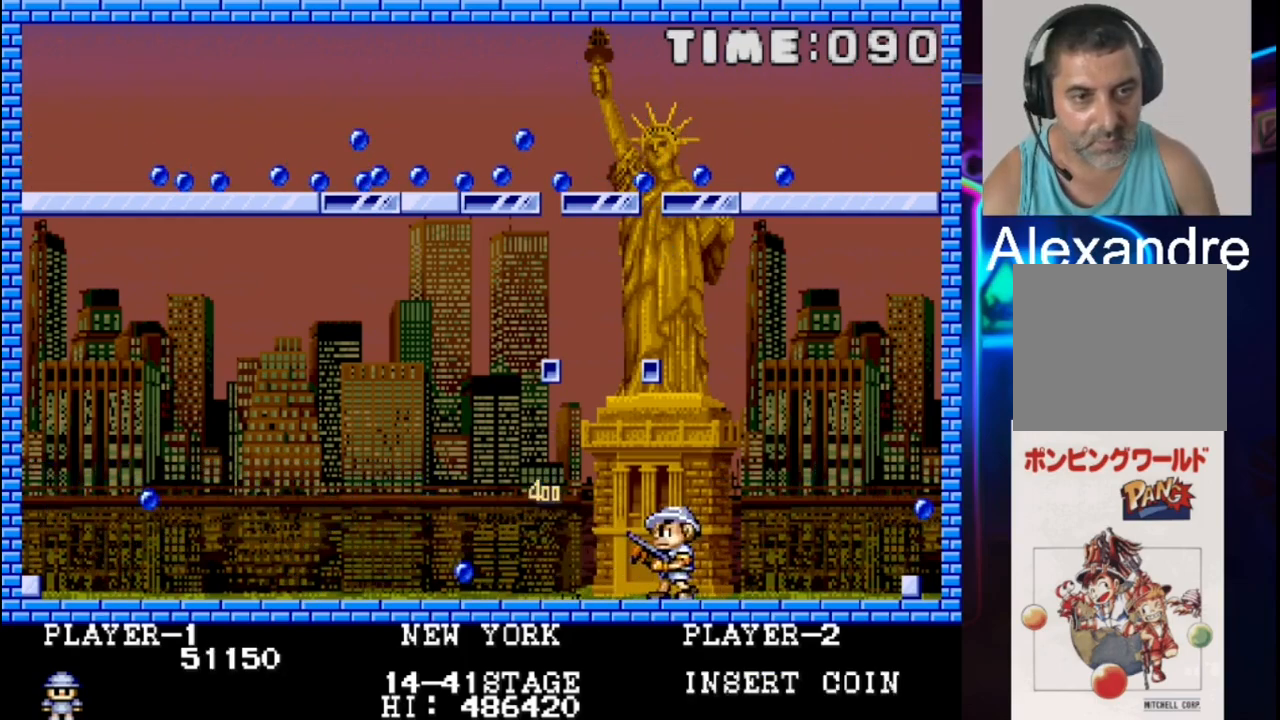
{"buttons": ["DPAD_LEFT"], "events": [[283, "DPAD_LEFT", "up"], [283, "X", "down"], [433, "DPAD_LEFT", "down"], [433, "X", "up"]]}
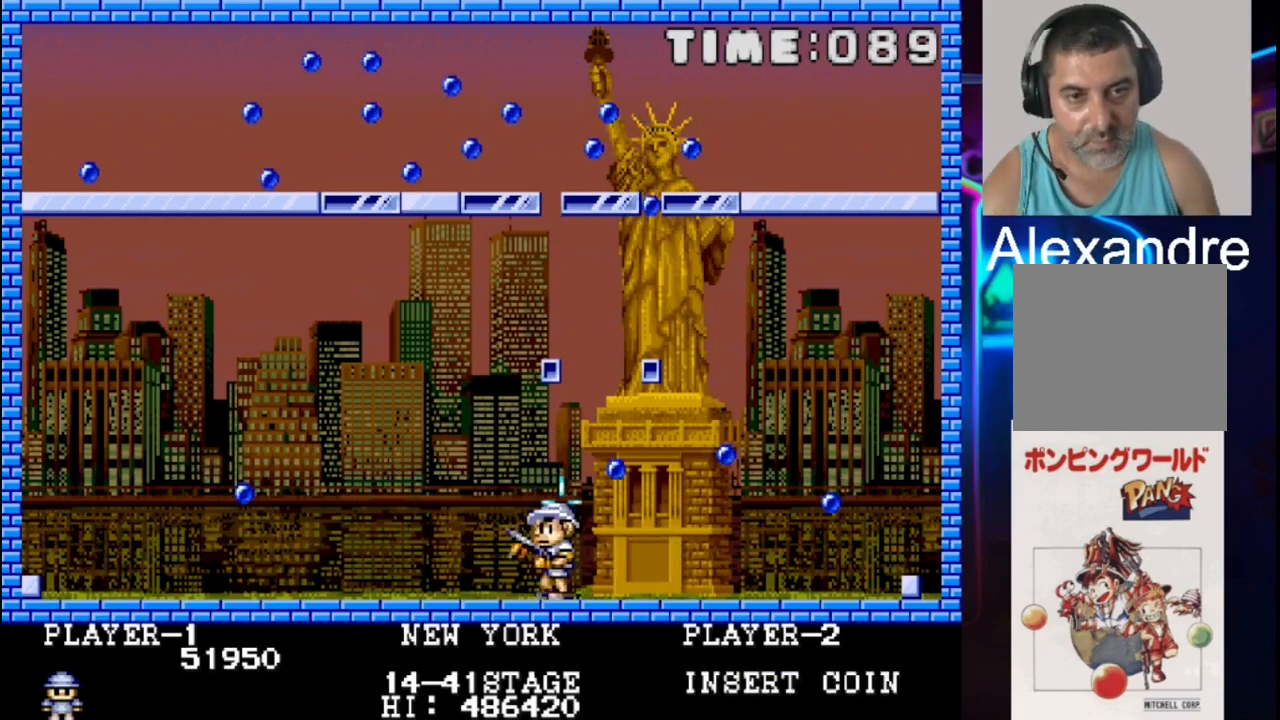
{"buttons": [], "events": [[67, "DPAD_LEFT", "up"]]}
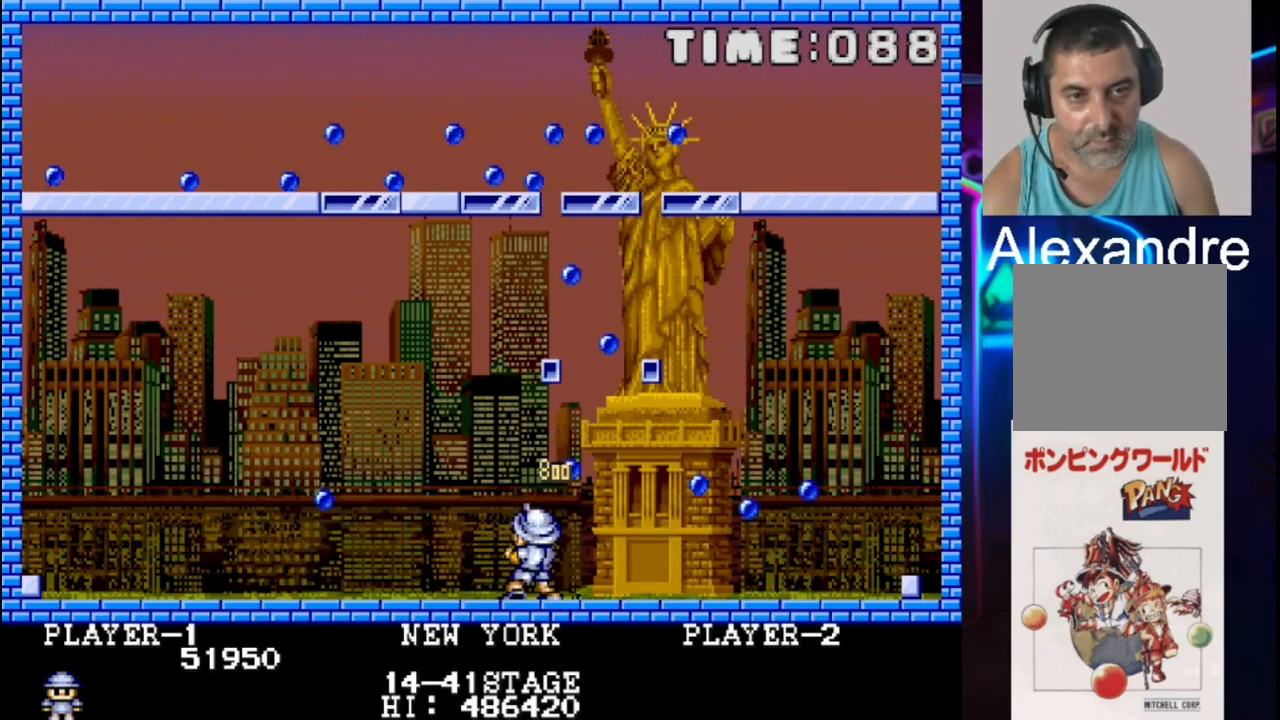
{"buttons": [], "events": [[33, "DPAD_RIGHT", "down"], [33, "X", "down"], [233, "DPAD_RIGHT", "up"], [233, "X", "up"]]}
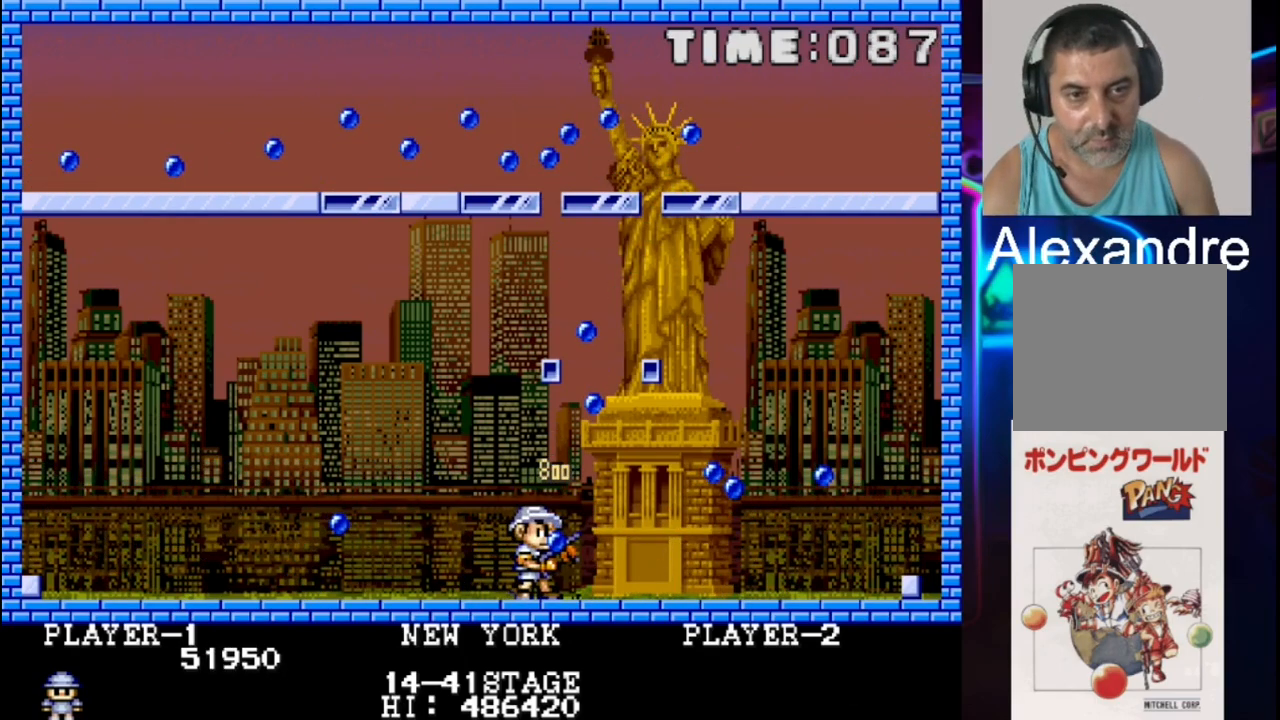
{"buttons": [], "events": []}
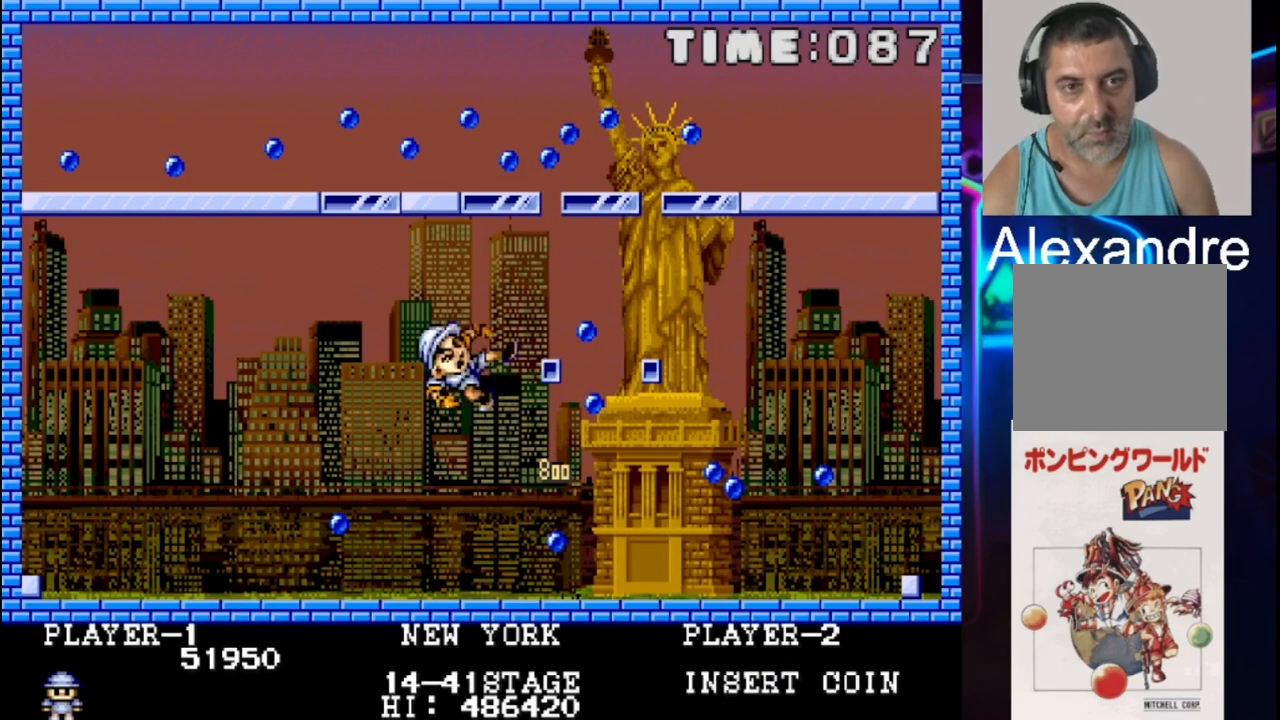
{"buttons": [], "events": []}
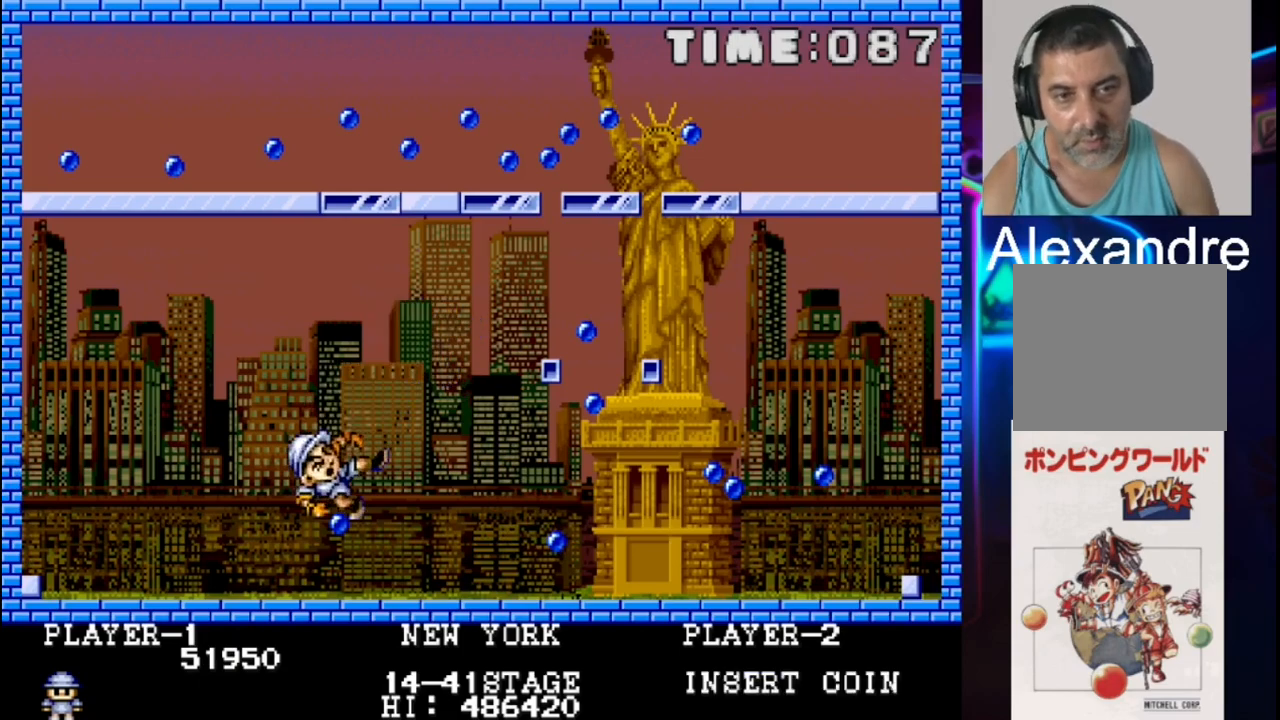
{"buttons": [], "events": []}
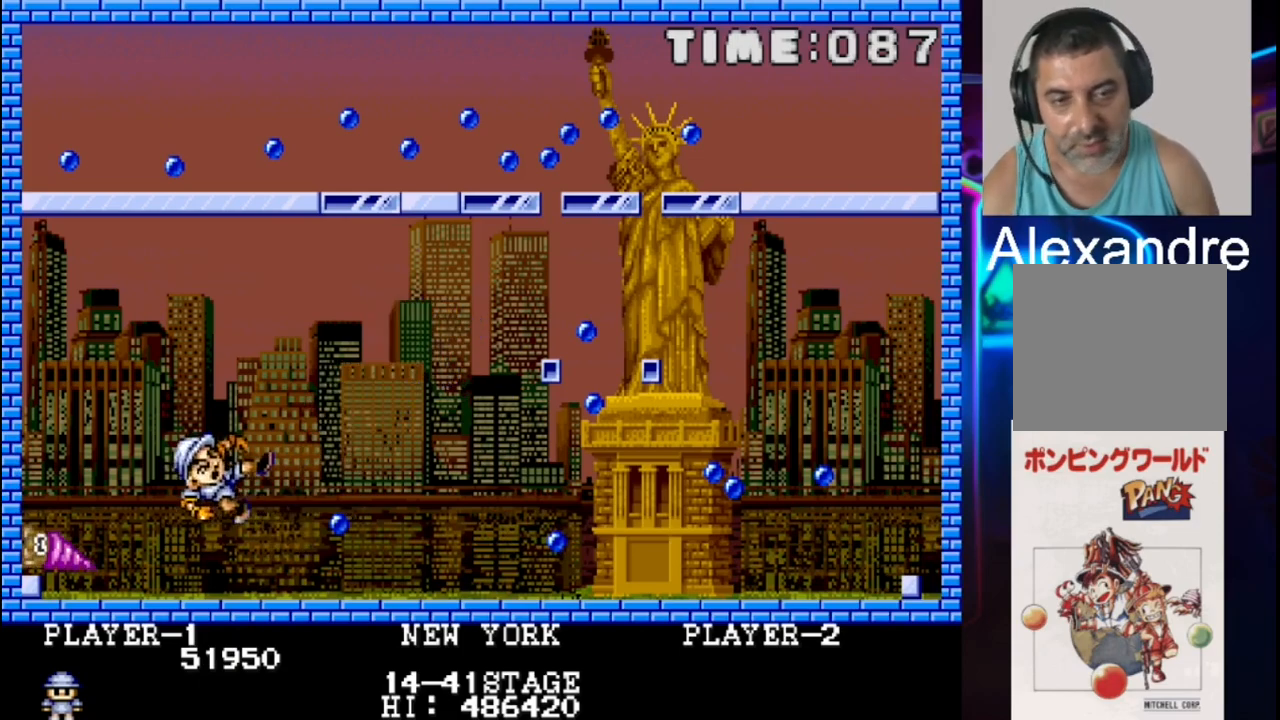
{"buttons": [], "events": []}
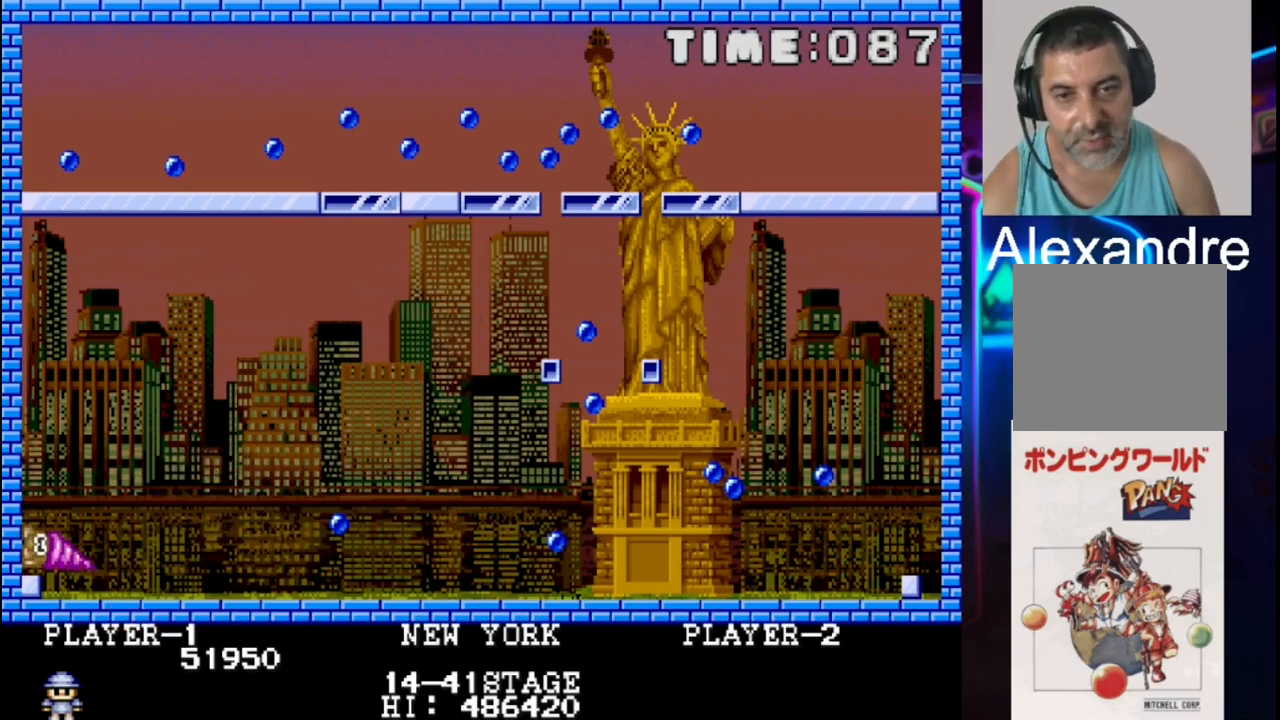
{"buttons": [], "events": []}
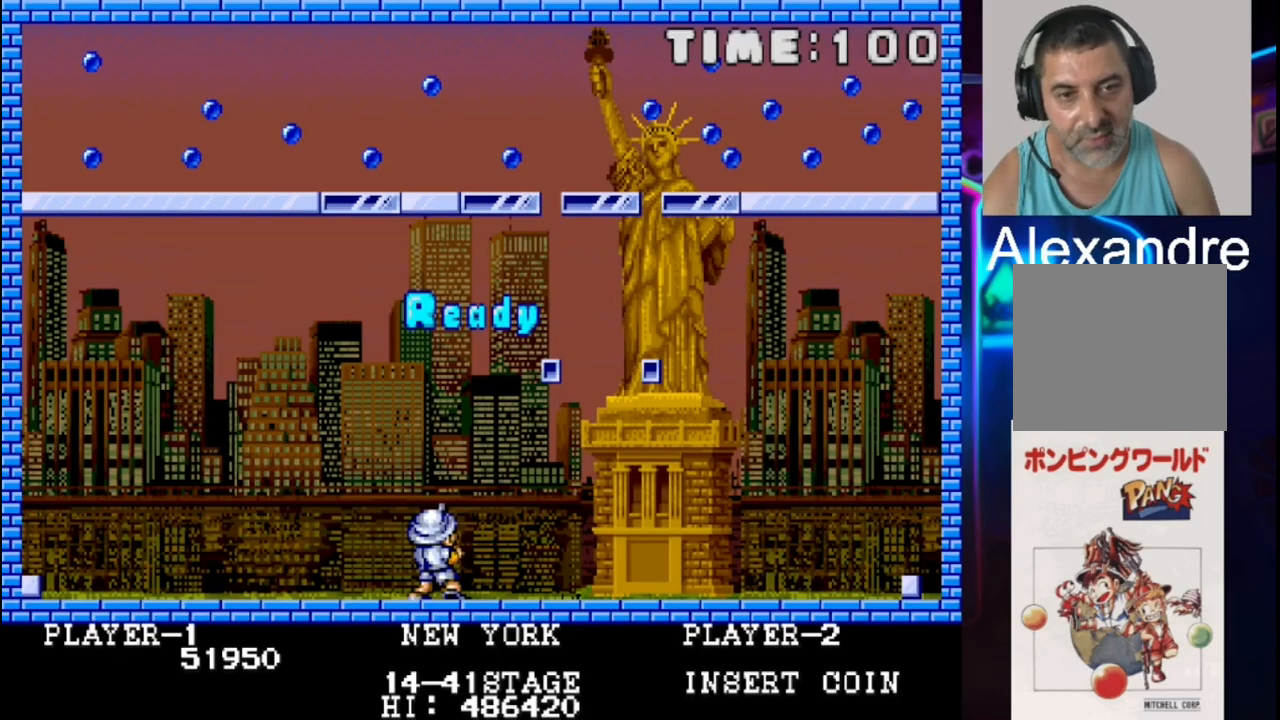
{"buttons": ["DPAD_RIGHT"], "events": [[433, "DPAD_RIGHT", "down"]]}